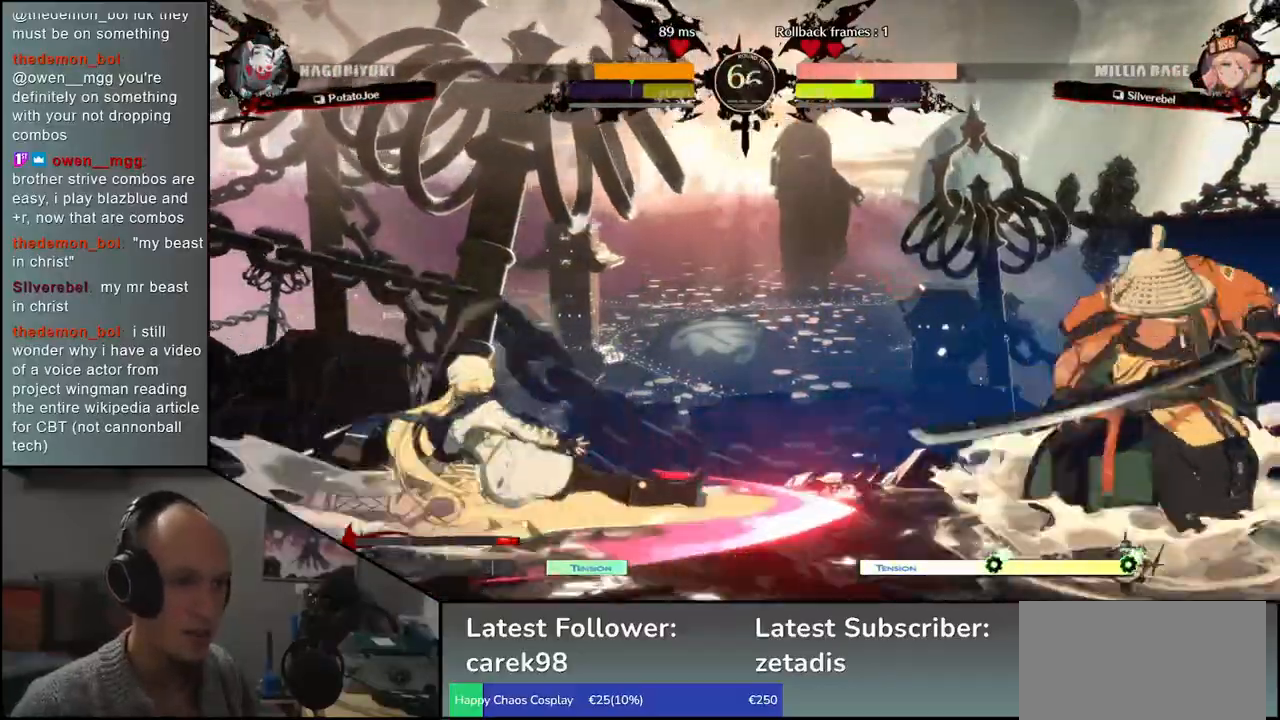
Gameplay with a controller (arcade stick); each line is a JSON object with the inputs held at the frame after it. "events" lists button and stick changes between this image and that frame as [ms after this image, input, new state], when the widget could be followed in between. Not read: L3 R3 other_buttons.
{"buttons": [], "left_stick": "right", "events": [[183, "left_stick", "down"], [250, "left_stick", "left"], [367, "left_stick", "right"]]}
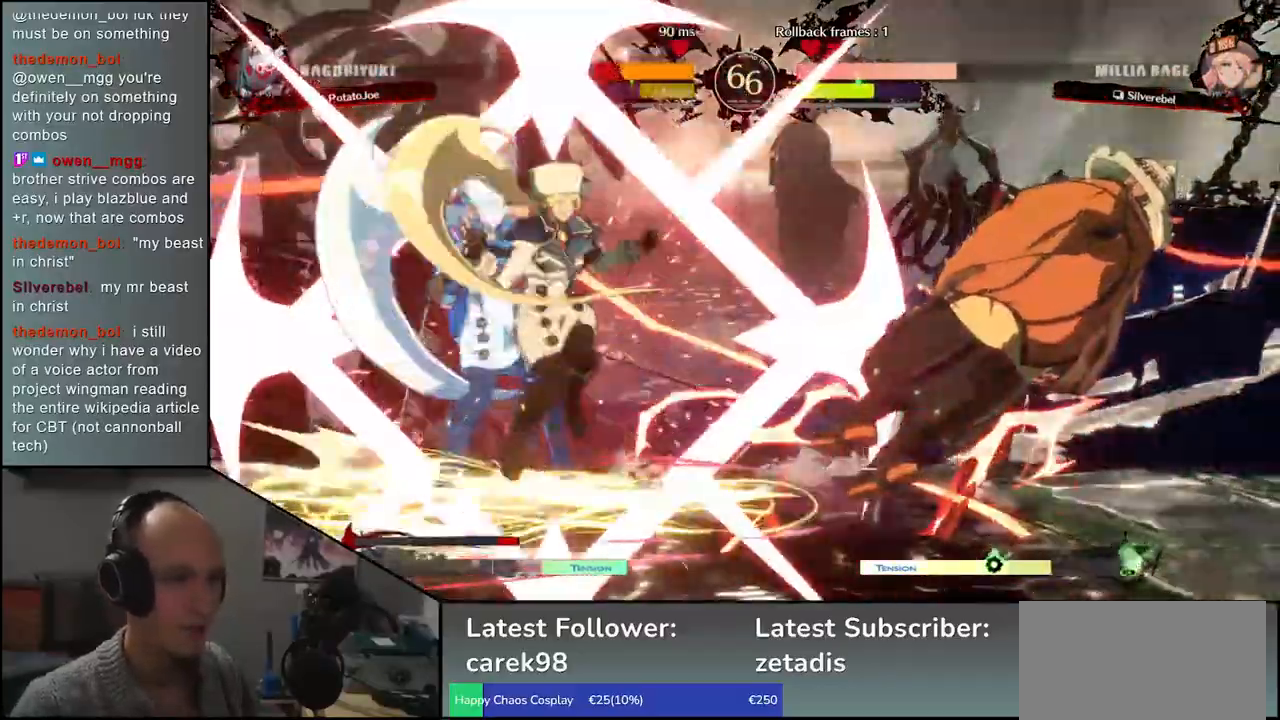
{"buttons": [], "left_stick": "right", "events": []}
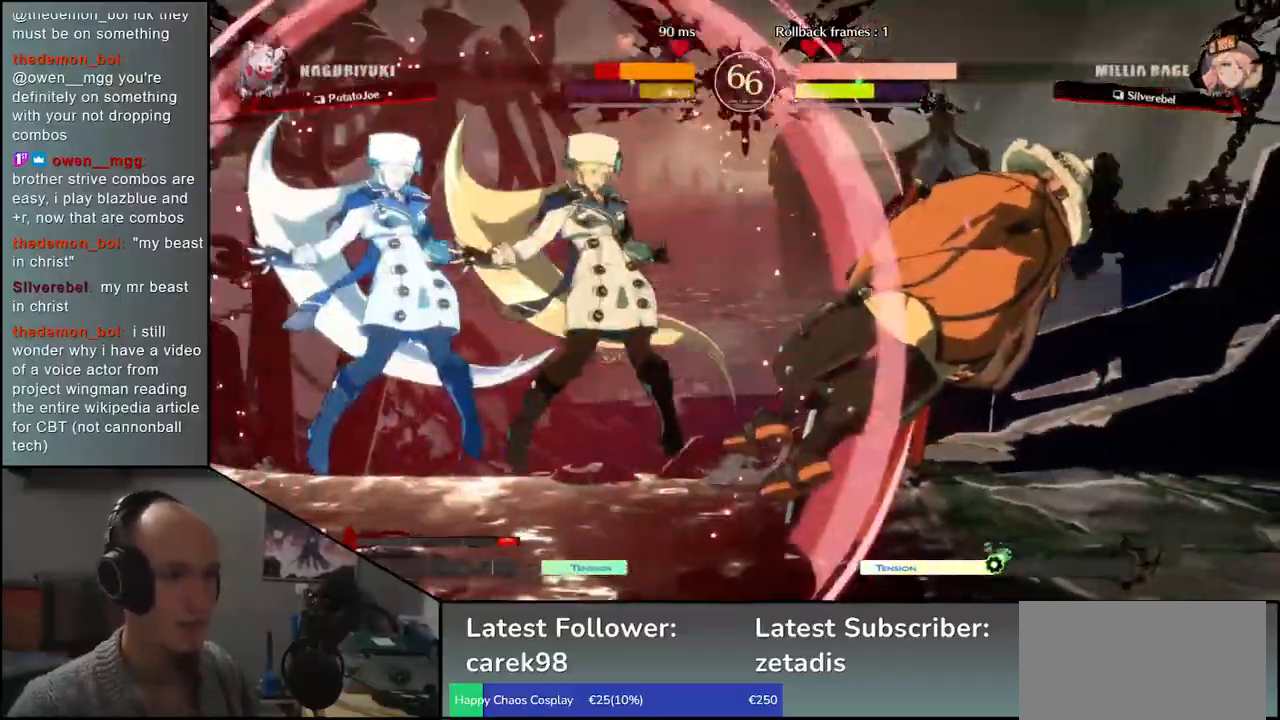
{"buttons": [], "left_stick": "right", "events": []}
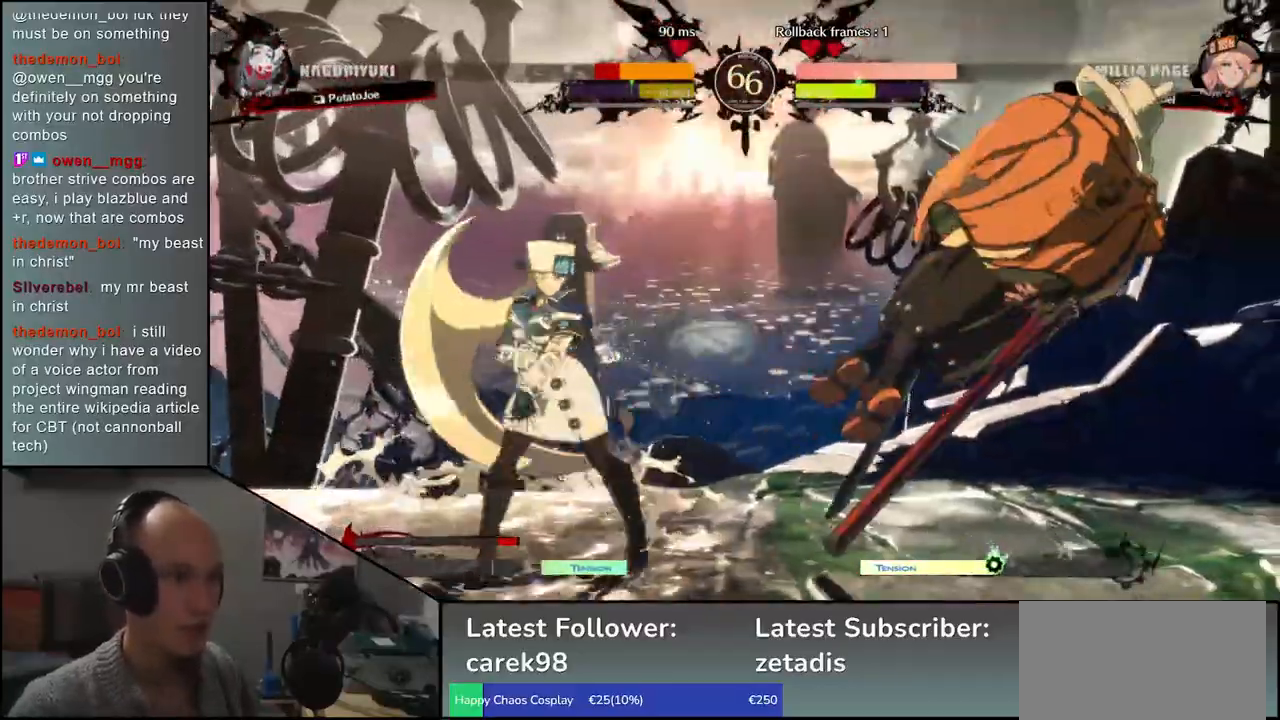
{"buttons": [], "left_stick": "down-right", "events": [[483, "left_stick", "down-right"]]}
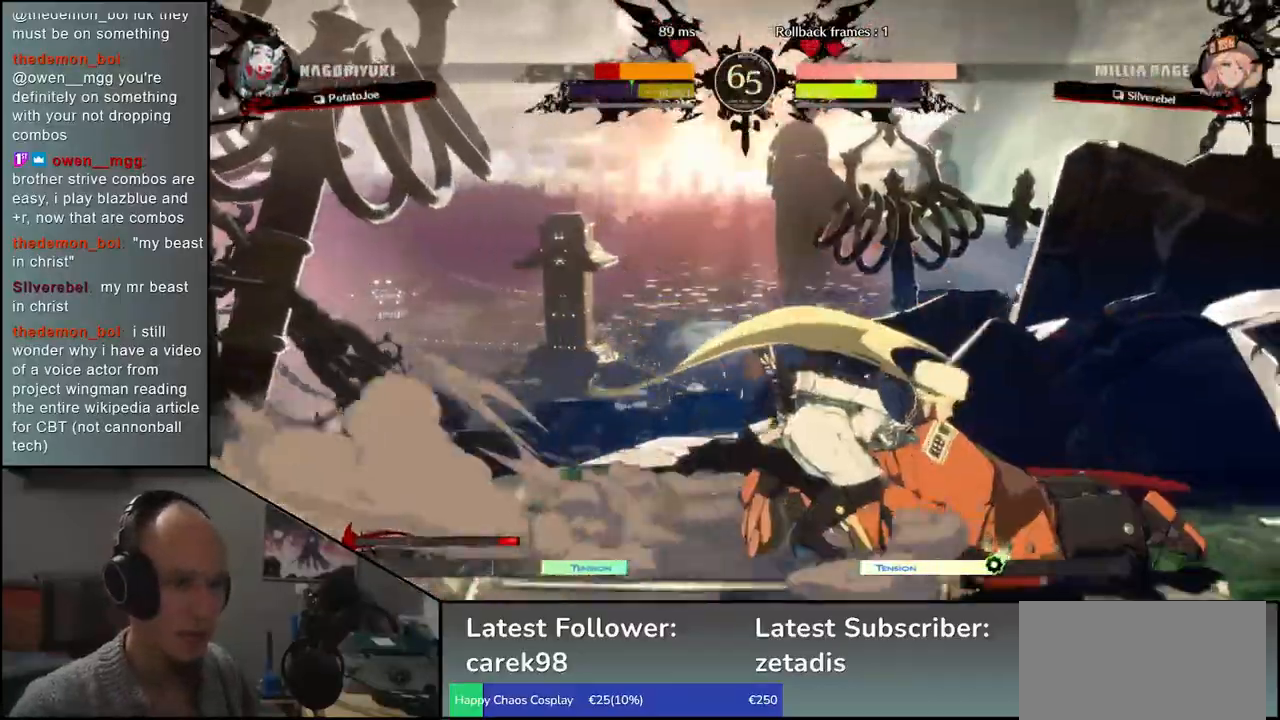
{"buttons": [], "left_stick": "down-right", "events": []}
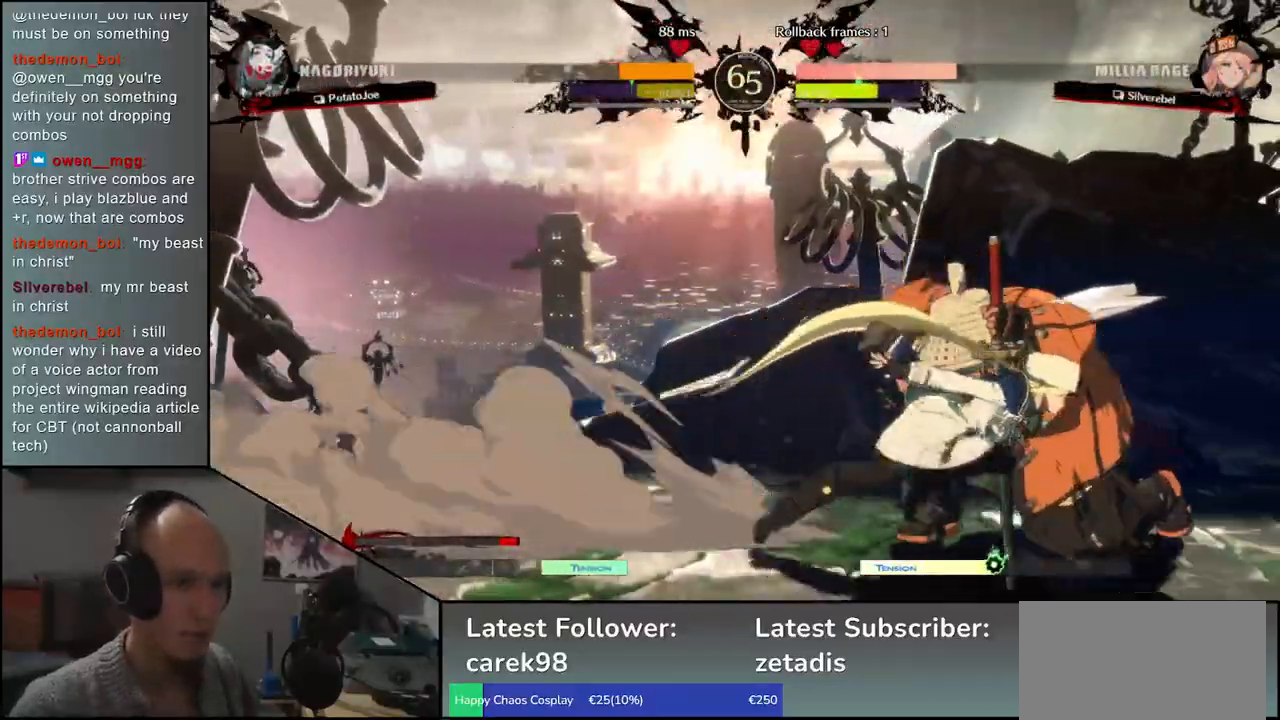
{"buttons": [], "left_stick": "right", "events": [[283, "left_stick", "right"]]}
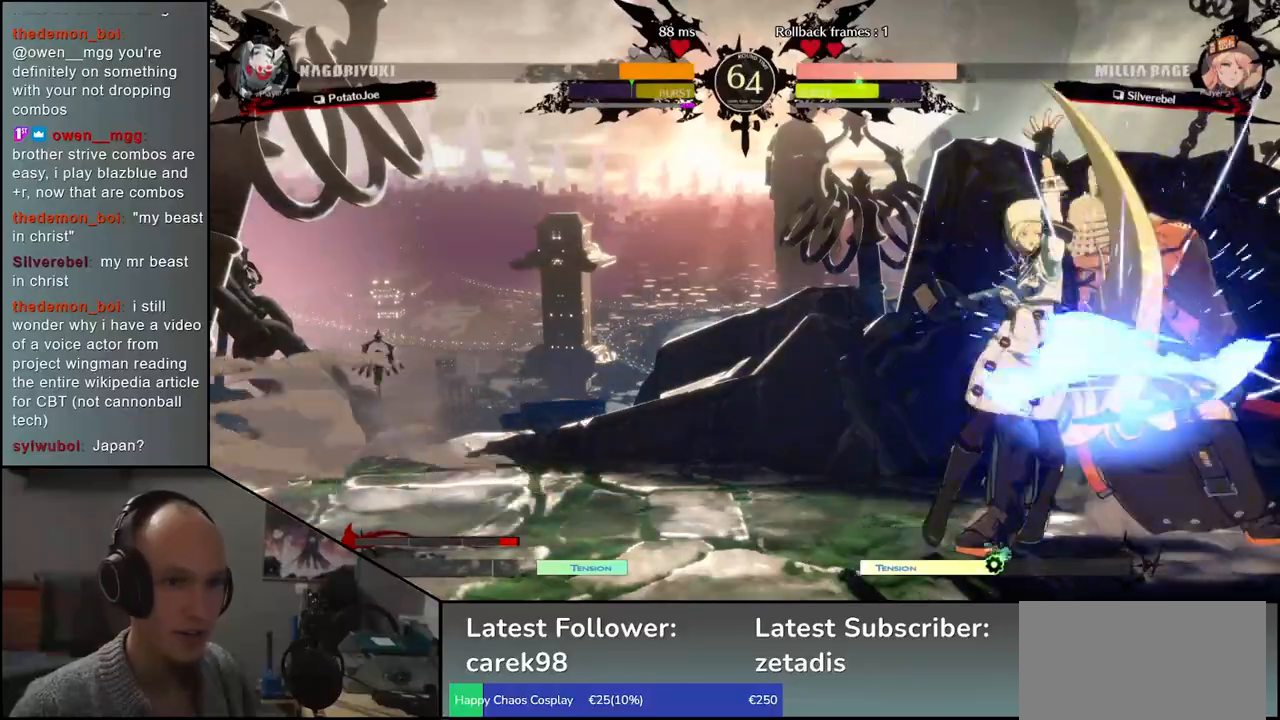
{"buttons": [], "left_stick": "down-right", "events": [[233, "left_stick", "up"], [333, "left_stick", "down-right"]]}
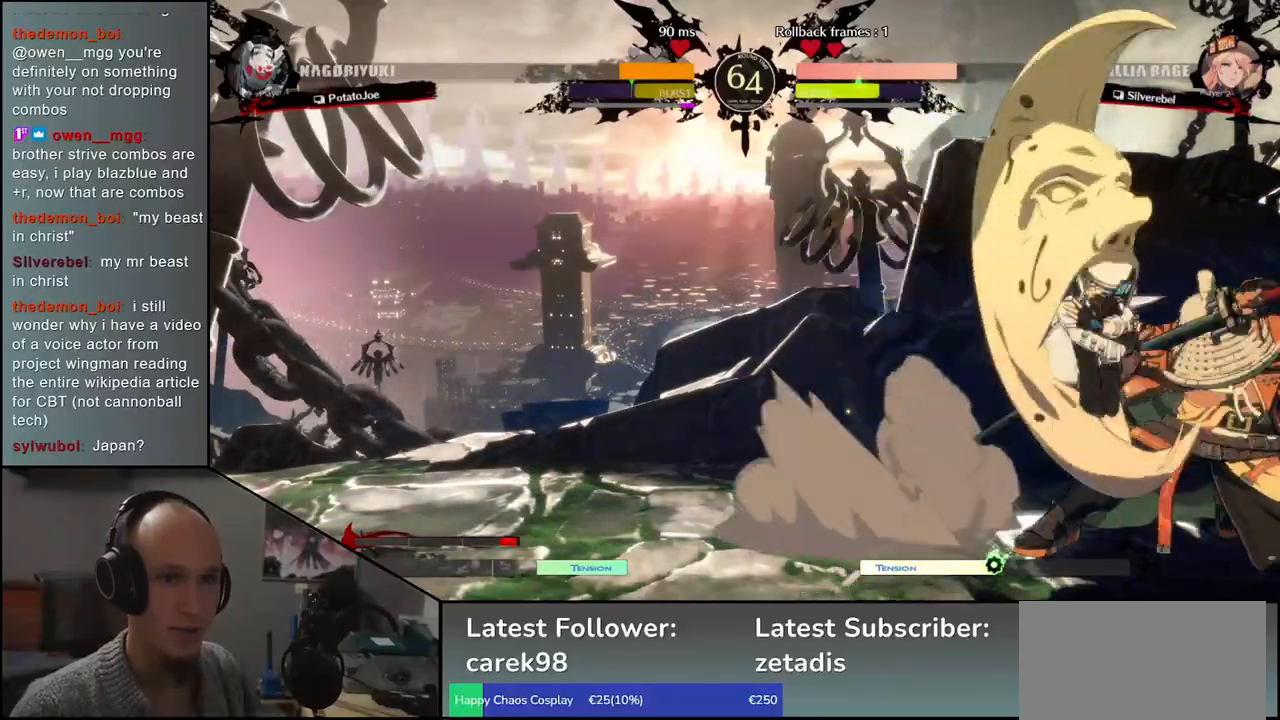
{"buttons": [], "left_stick": "down-right", "events": [[33, "left_stick", "up-right"], [217, "left_stick", "down-right"]]}
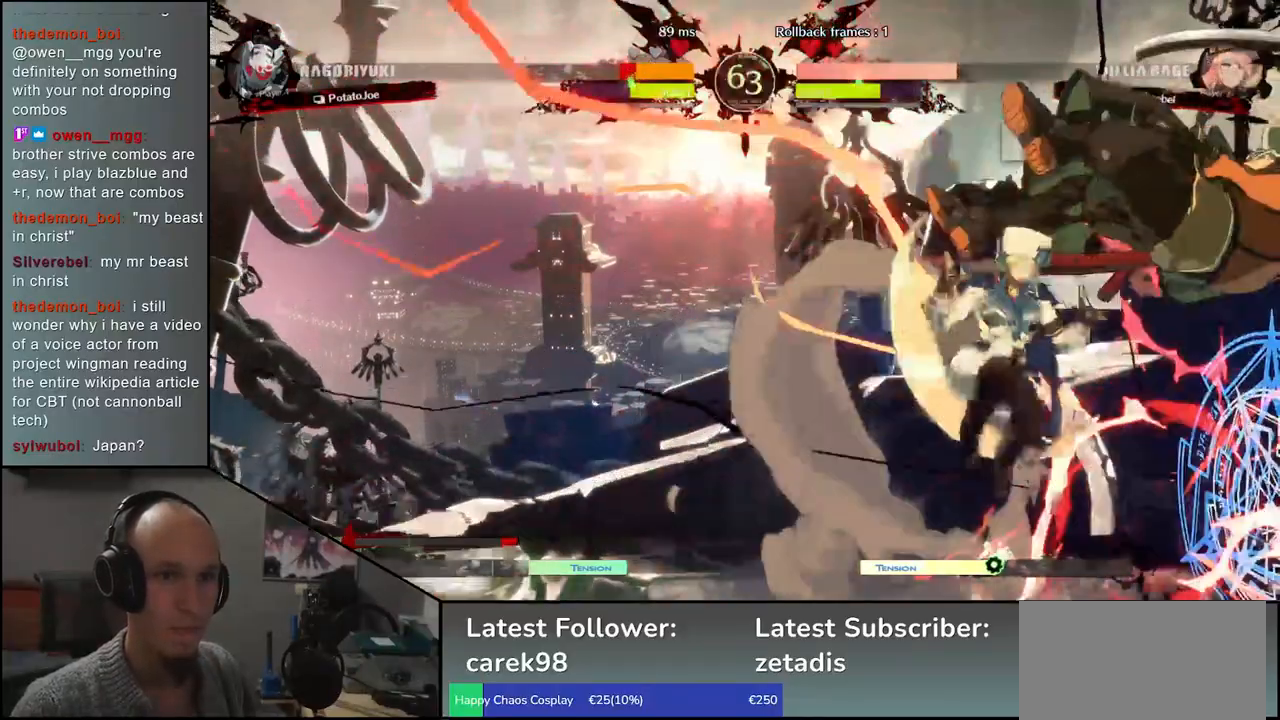
{"buttons": [], "left_stick": "up-right", "events": [[367, "left_stick", "up-right"]]}
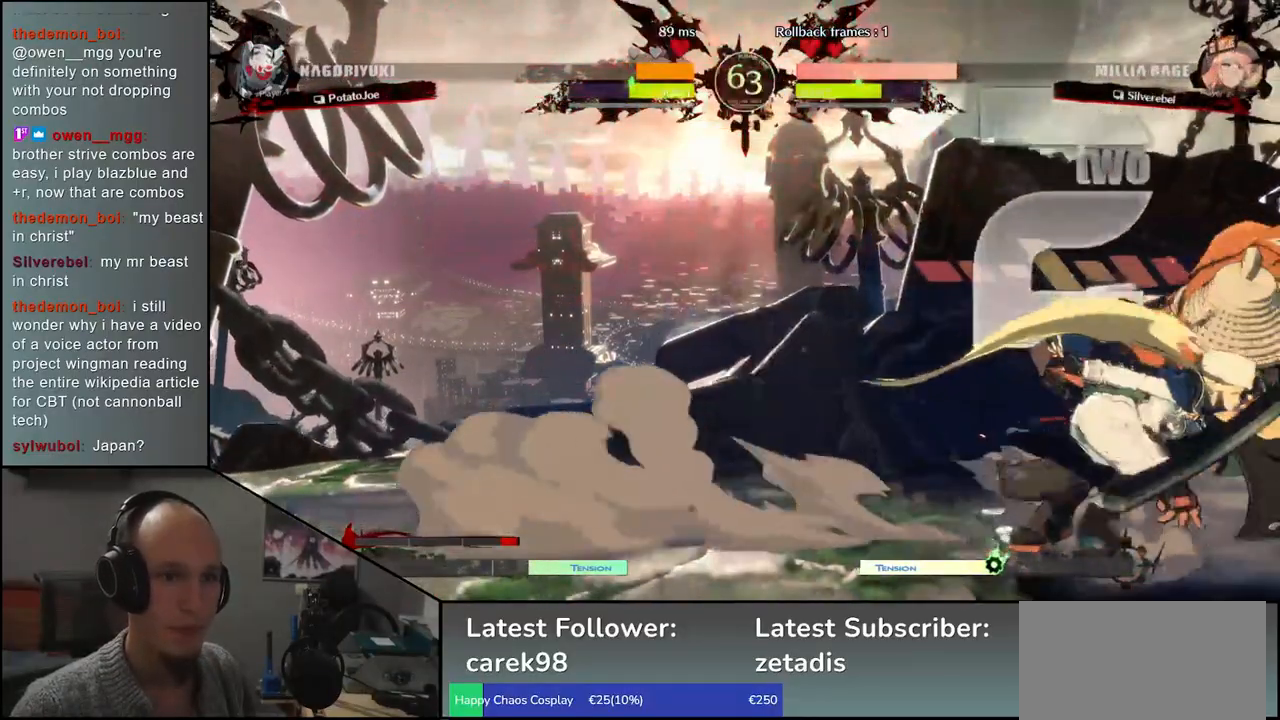
{"buttons": [], "left_stick": "down-right", "events": [[50, "left_stick", "down-right"], [283, "left_stick", "up-right"], [483, "left_stick", "down-right"]]}
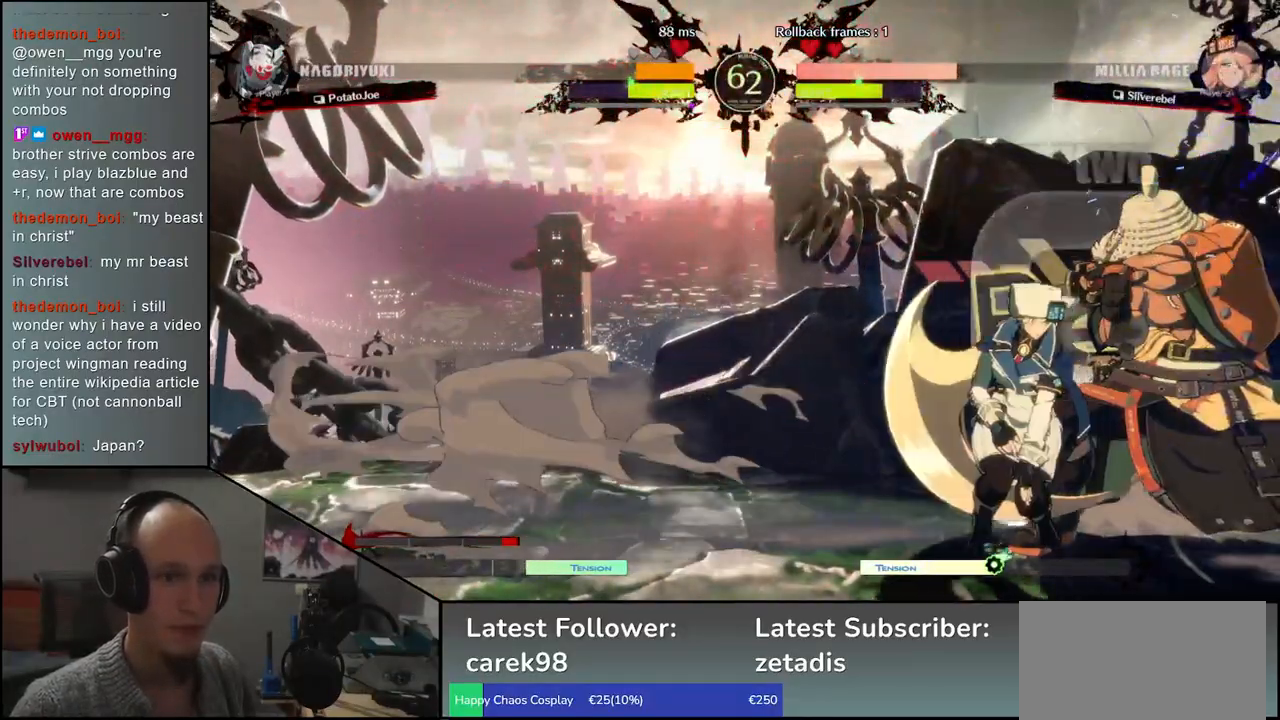
{"buttons": [], "left_stick": "up-right", "events": [[450, "left_stick", "up-right"]]}
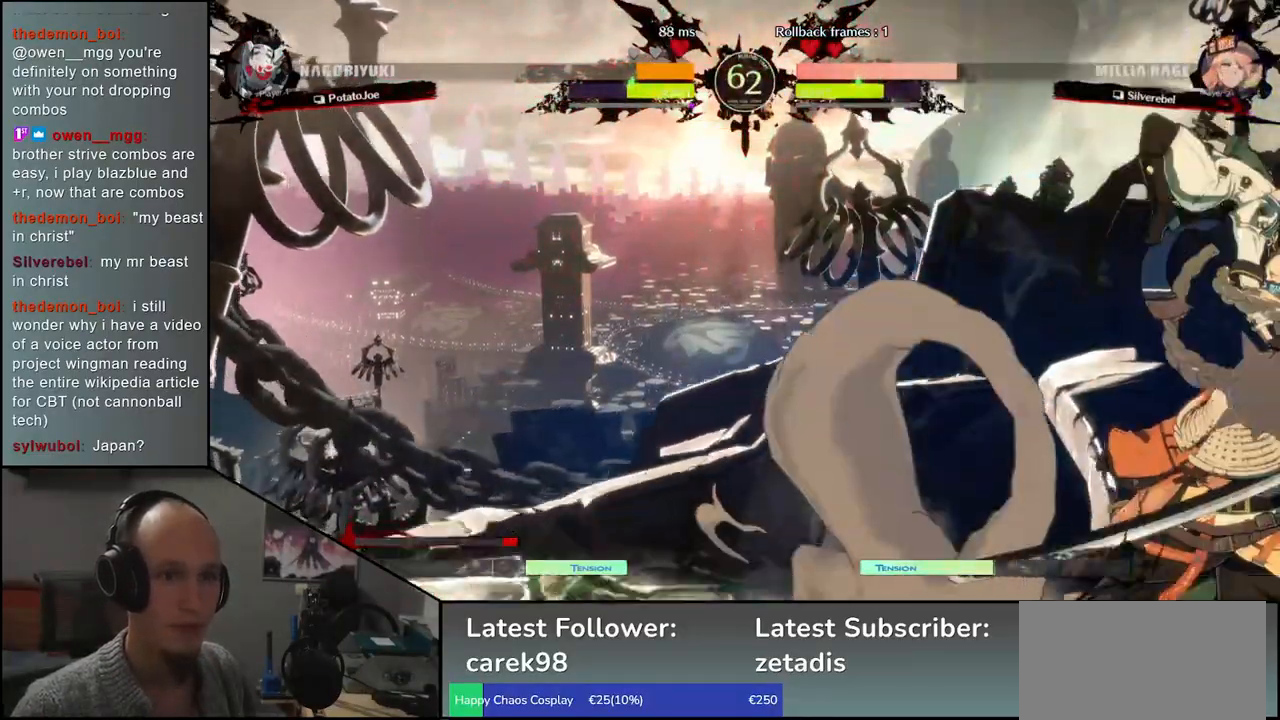
{"buttons": [], "left_stick": "down-right", "events": [[133, "left_stick", "right"], [283, "left_stick", "down-right"]]}
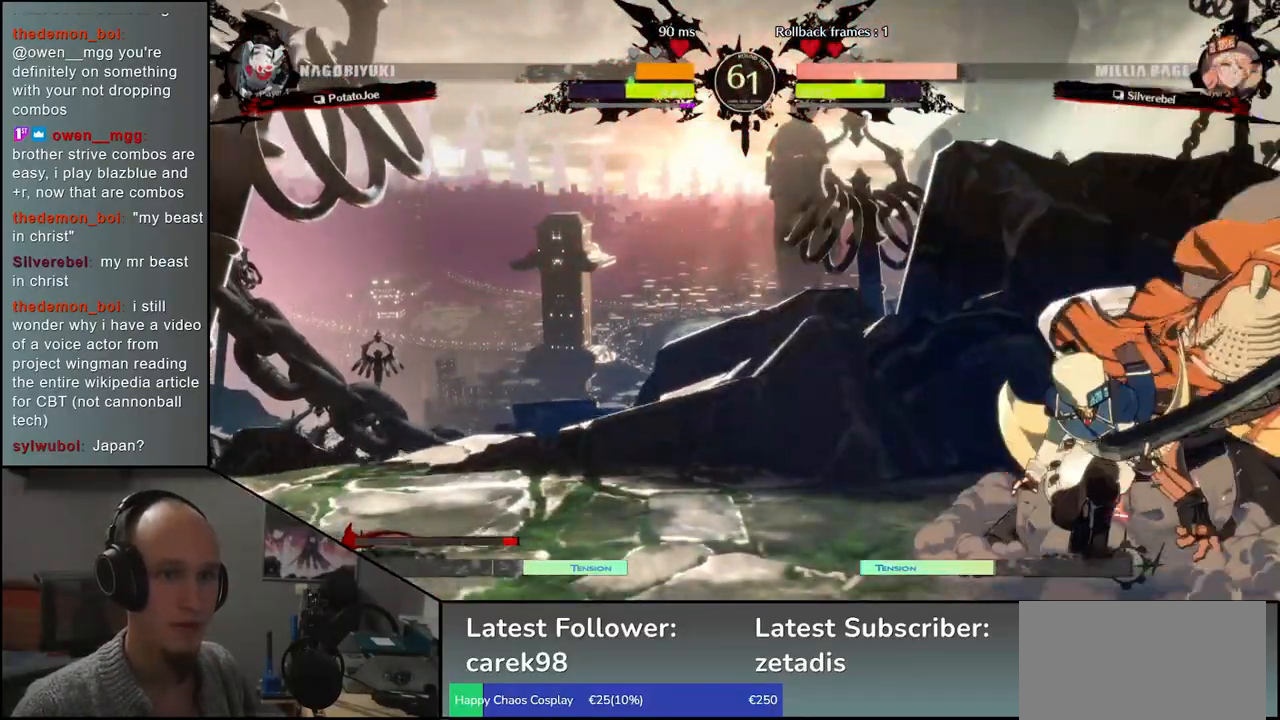
{"buttons": [], "left_stick": "down-right", "events": []}
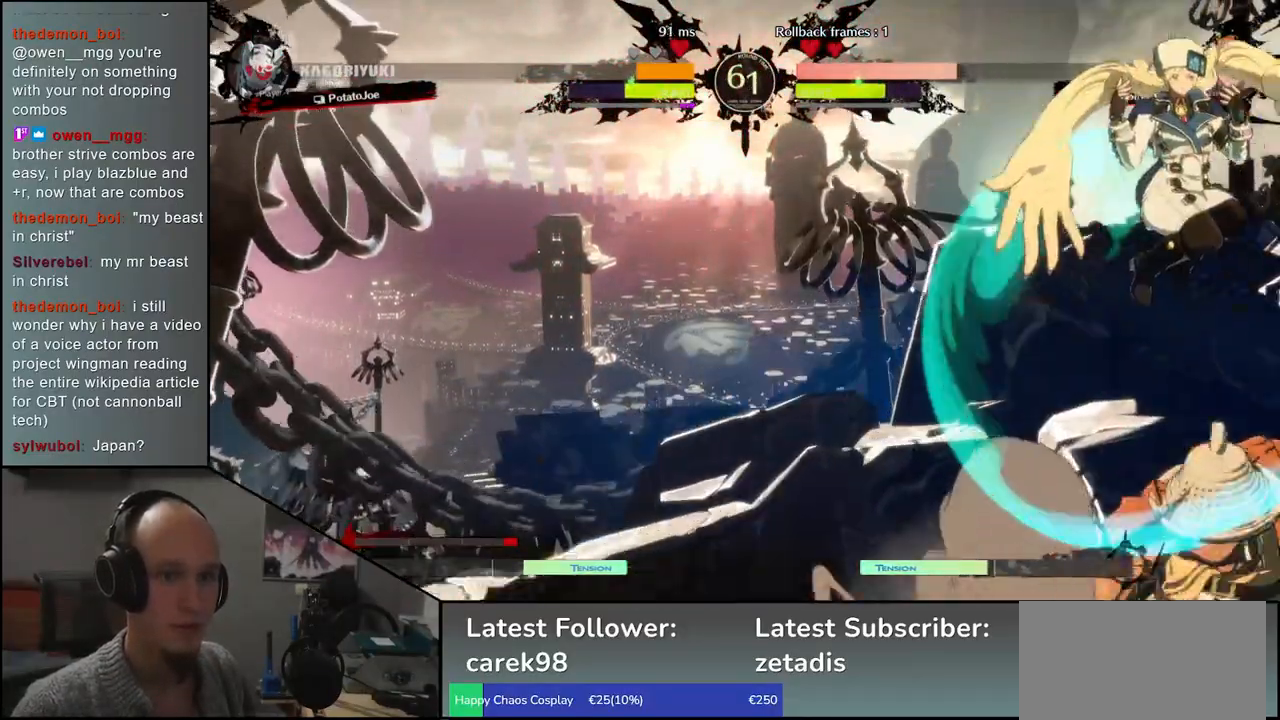
{"buttons": [], "left_stick": "down-right", "events": [[33, "left_stick", "up-right"], [200, "left_stick", "down-right"]]}
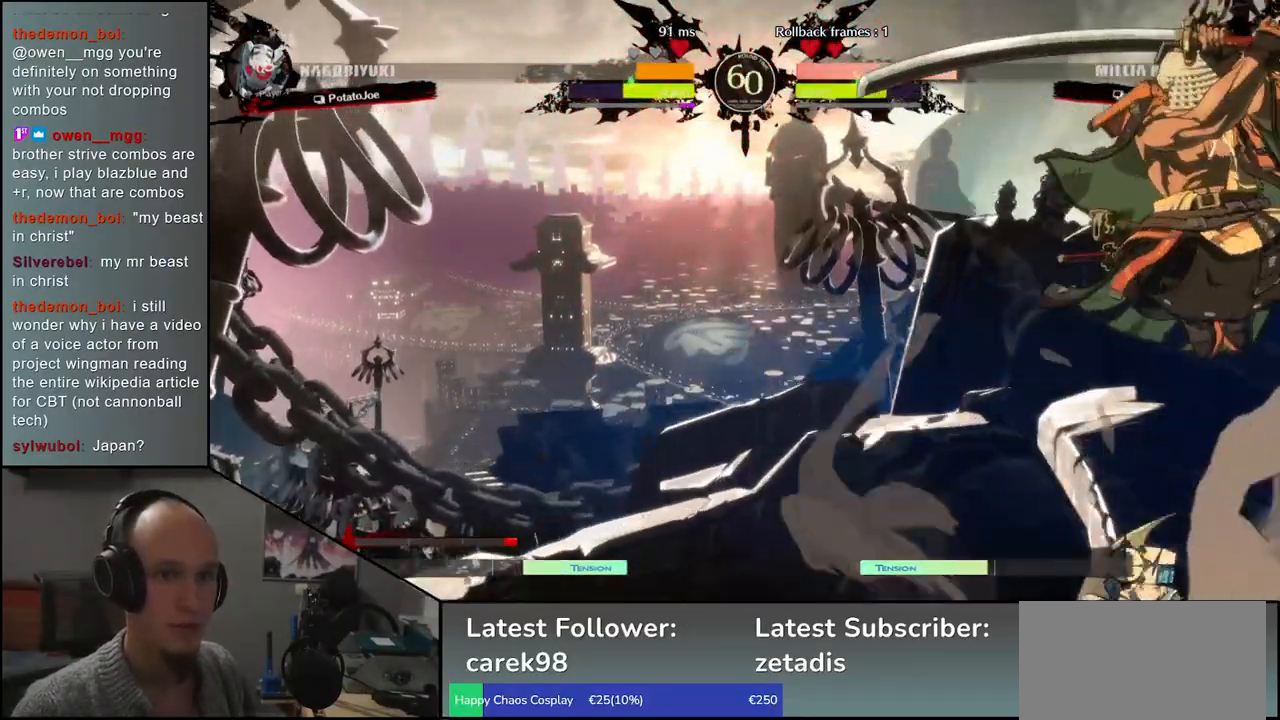
{"buttons": [], "left_stick": "down-right", "events": [[233, "R1", "down"], [333, "R1", "up"]]}
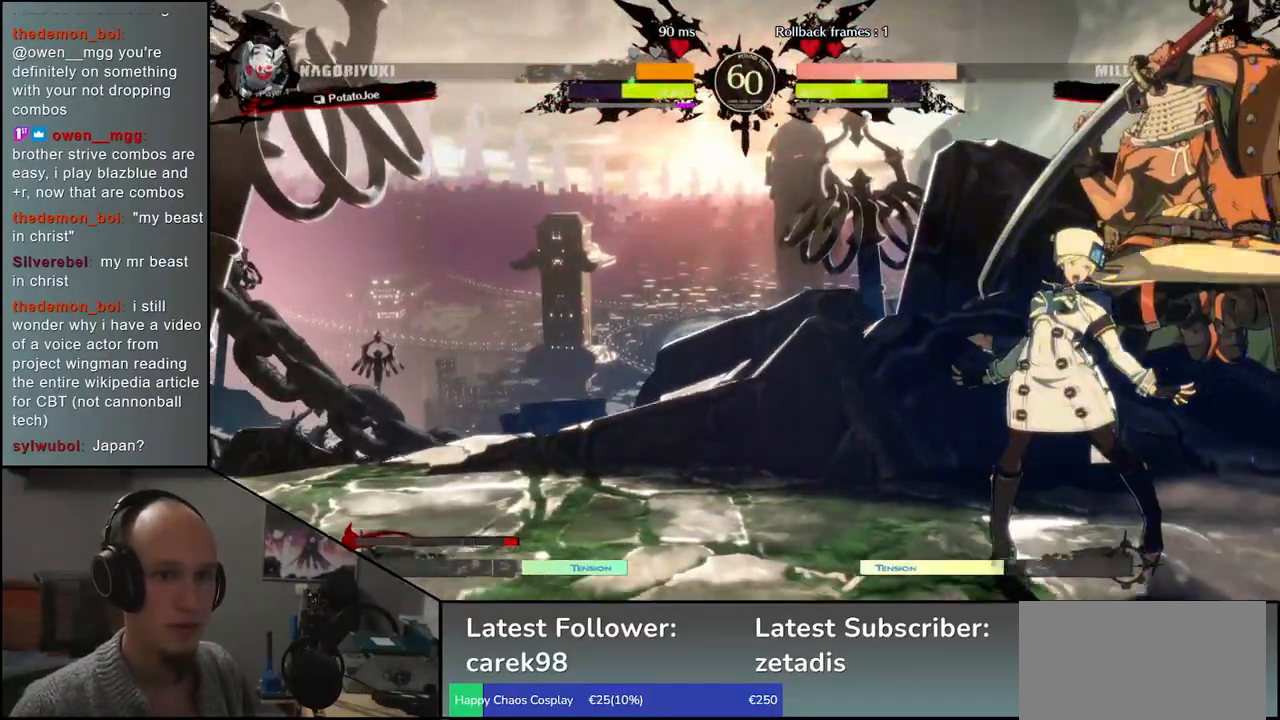
{"buttons": [], "left_stick": "down-right", "events": []}
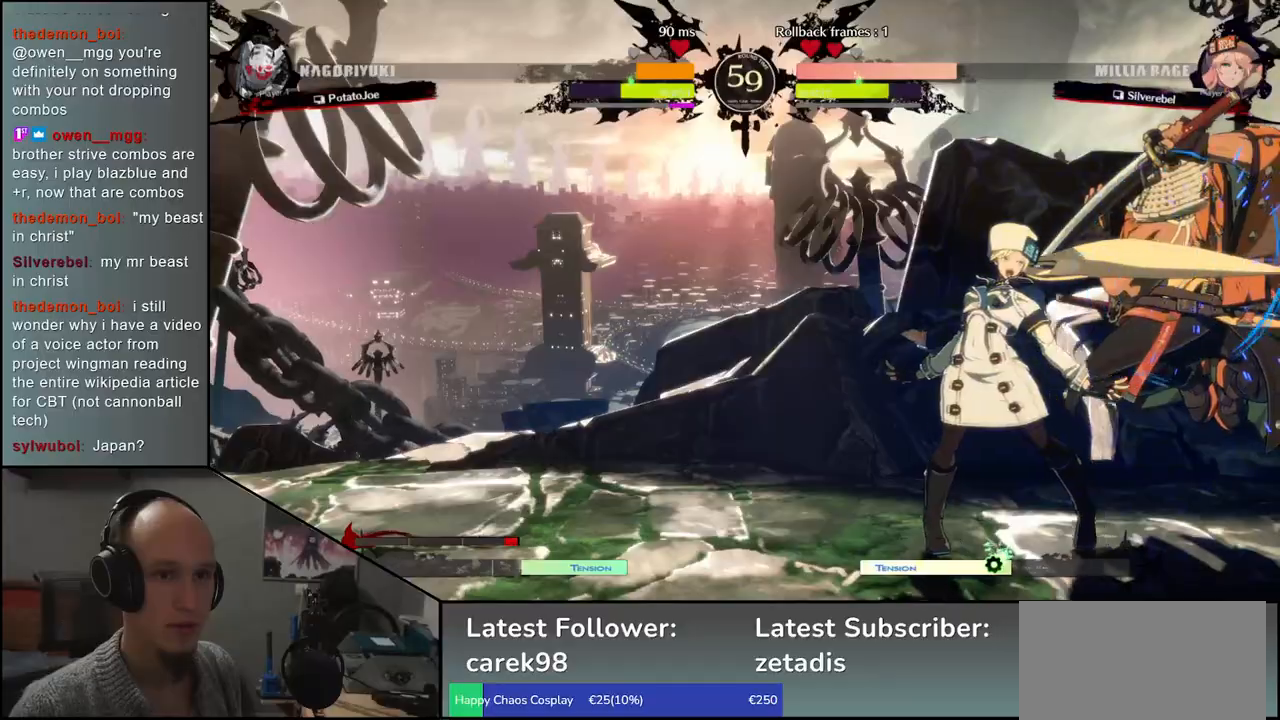
{"buttons": [], "left_stick": "down-right", "events": []}
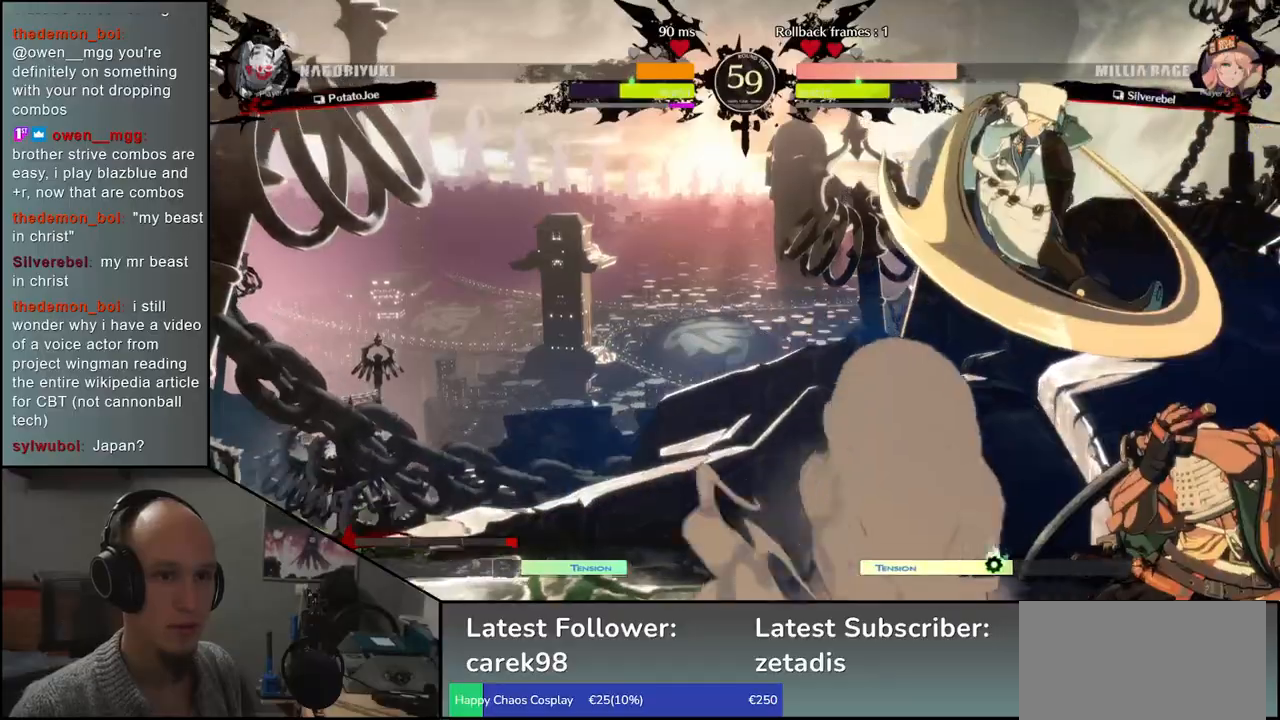
{"buttons": ["R1"], "left_stick": "down-right", "events": [[67, "left_stick", "right"], [450, "left_stick", "down-right"], [500, "R1", "down"]]}
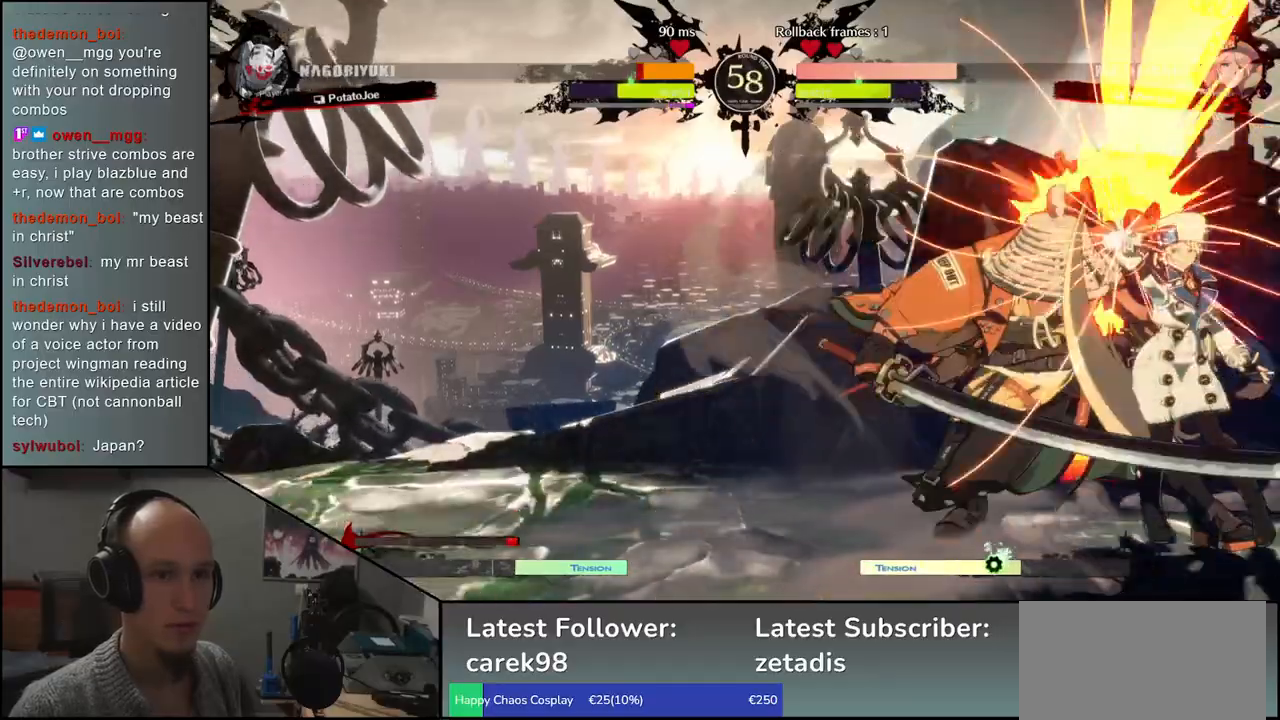
{"buttons": [], "left_stick": "left", "events": [[67, "R1", "up"], [267, "left_stick", "left"]]}
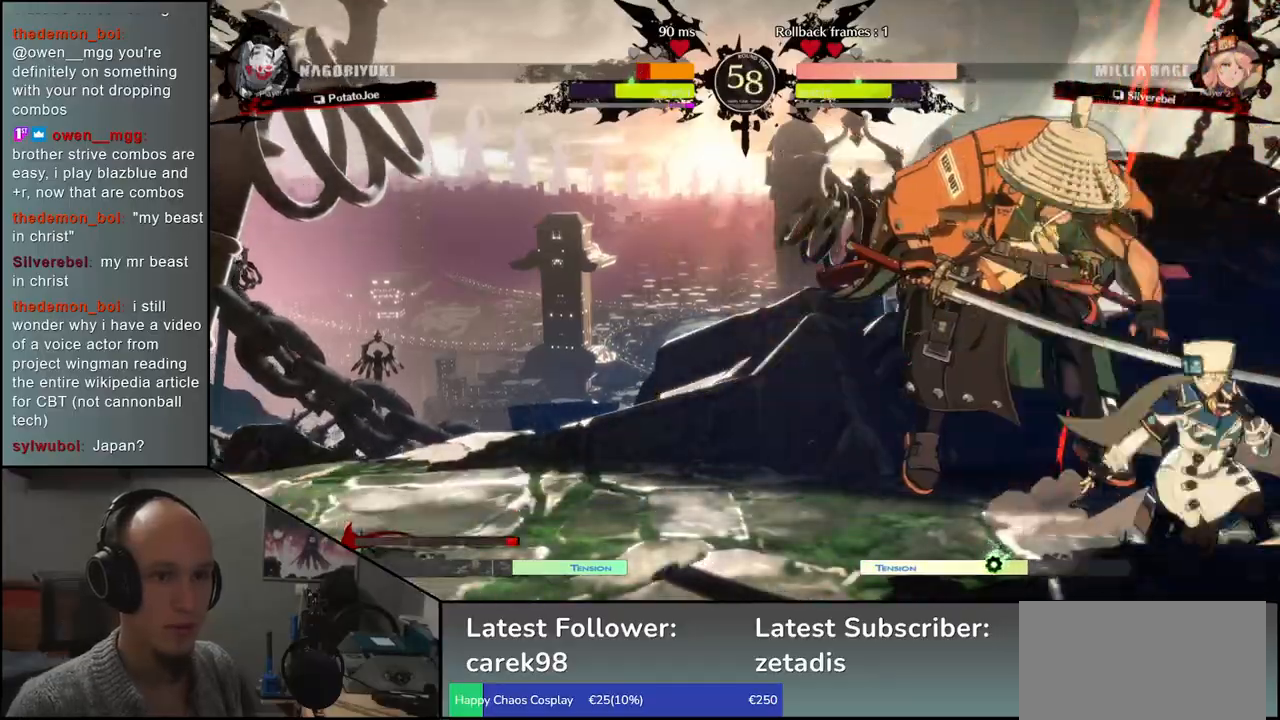
{"buttons": [], "left_stick": "left", "events": []}
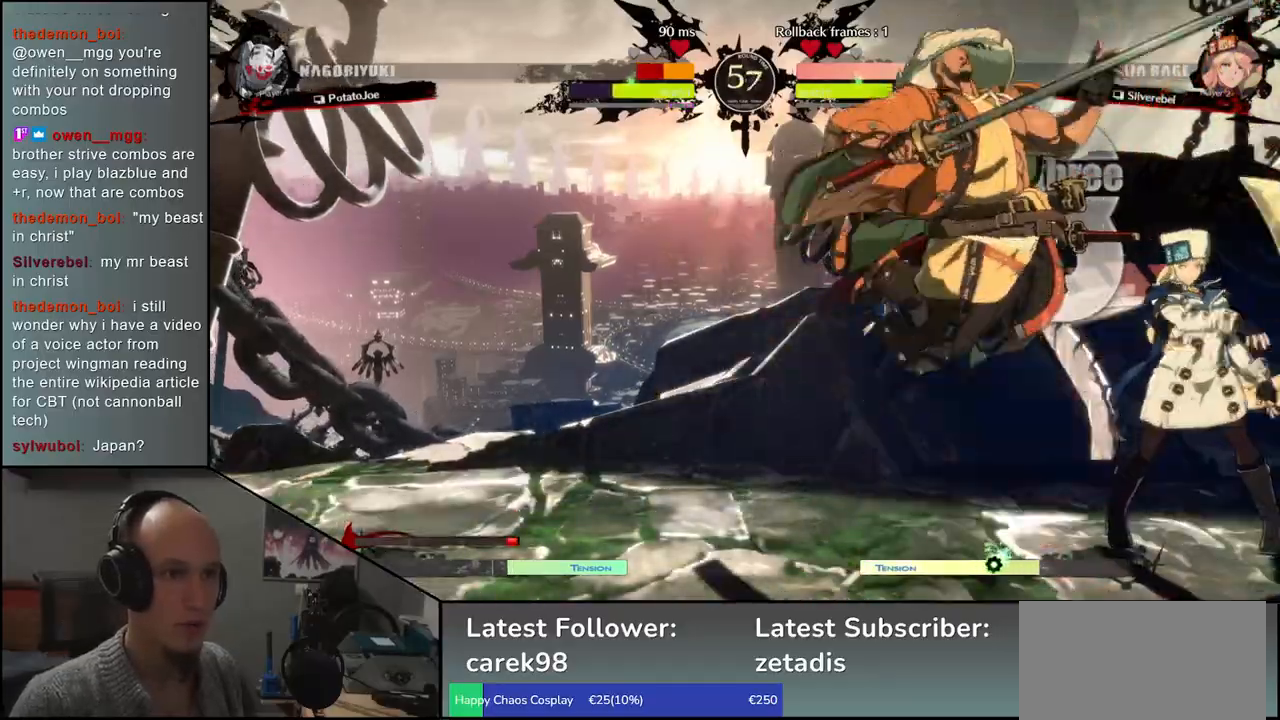
{"buttons": [], "left_stick": "left", "events": []}
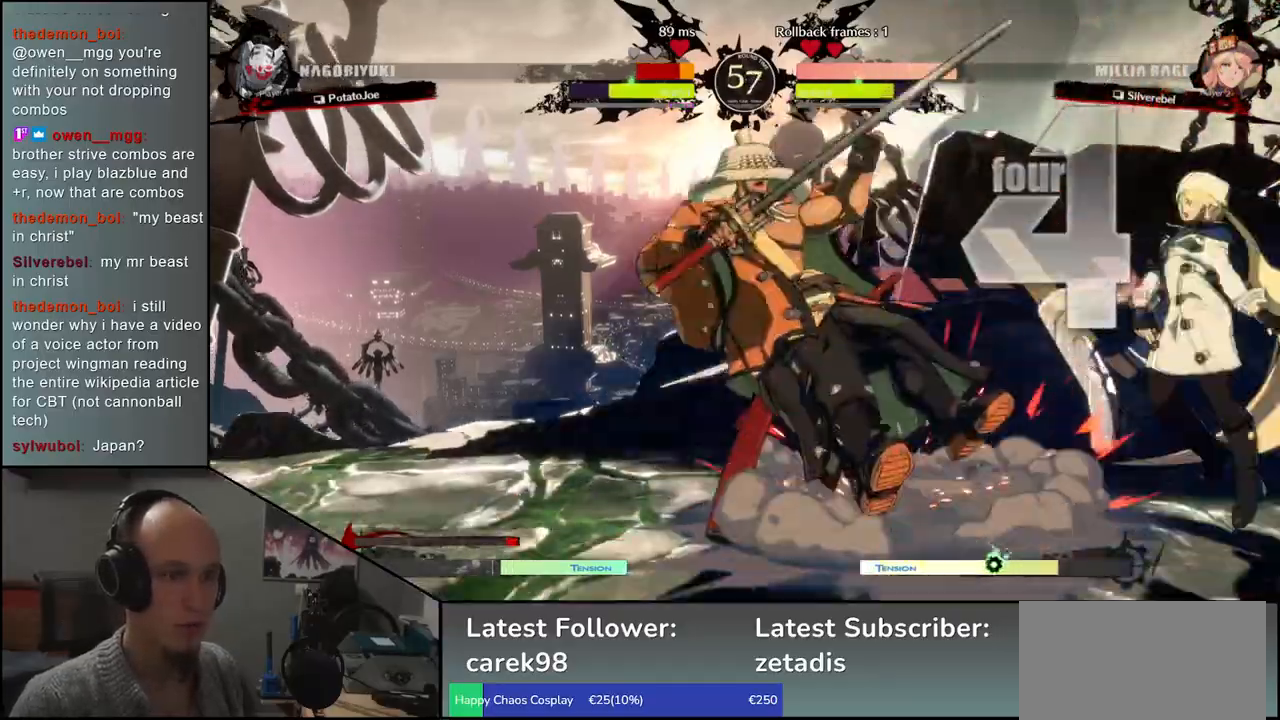
{"buttons": [], "left_stick": "left", "events": []}
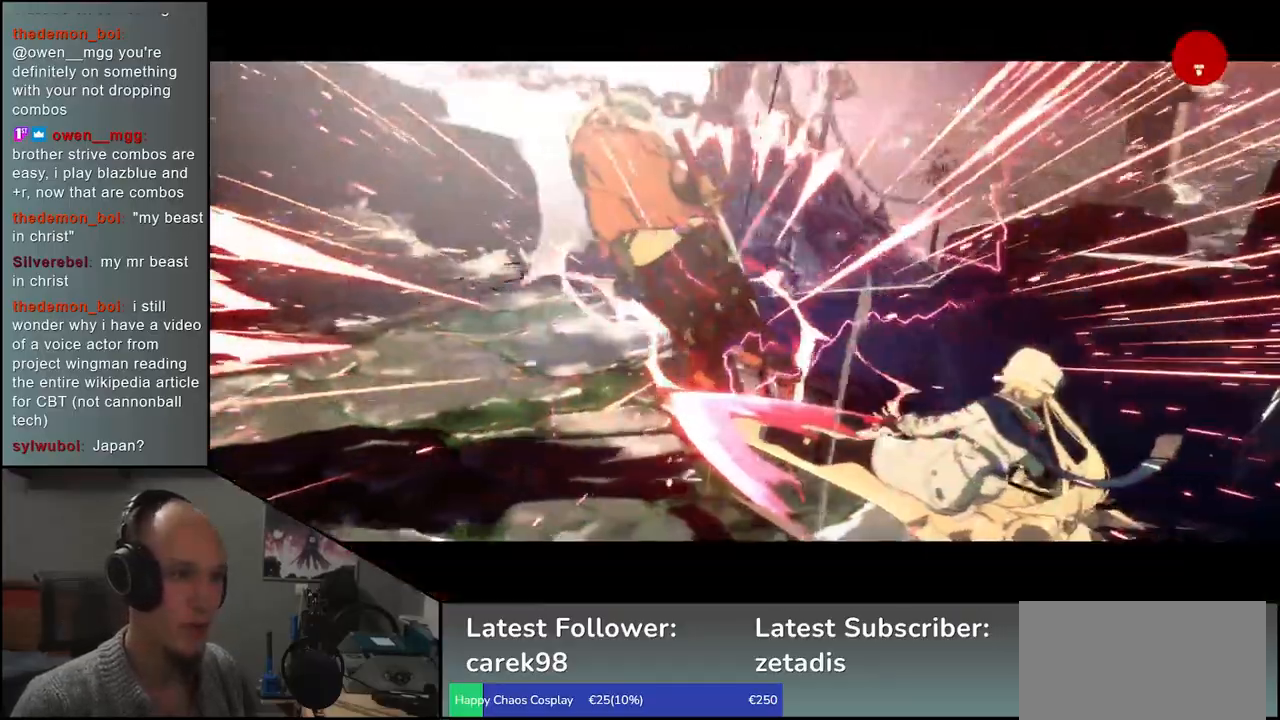
{"buttons": [], "left_stick": "center", "events": [[283, "left_stick", "center"]]}